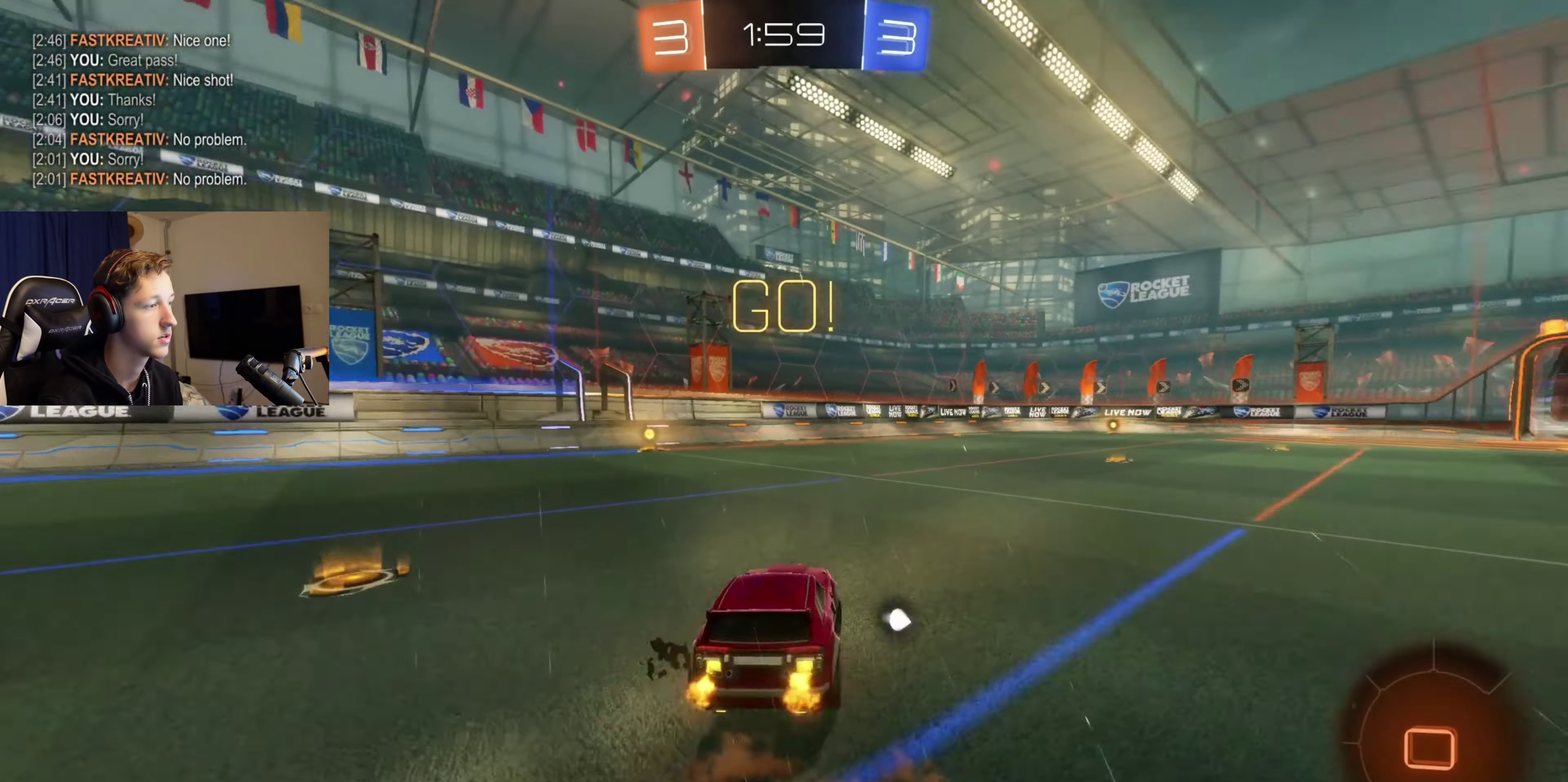
Gameplay with a controller (Xbox layout); each line is a JSON object with the inputs held at the frame after it. "events" lists button and stick changes between this image and that frame as [ms after this image, input, new state], when the widget could be followed in between. Not read: L2.
{"buttons": ["B", "L1", "R2"], "left_stick": "down-left", "right_stick": "center", "events": [[67, "A", "down"], [67, "B", "down"], [134, "left_stick", "down"], [234, "A", "up"], [234, "left_stick", "down-left"]]}
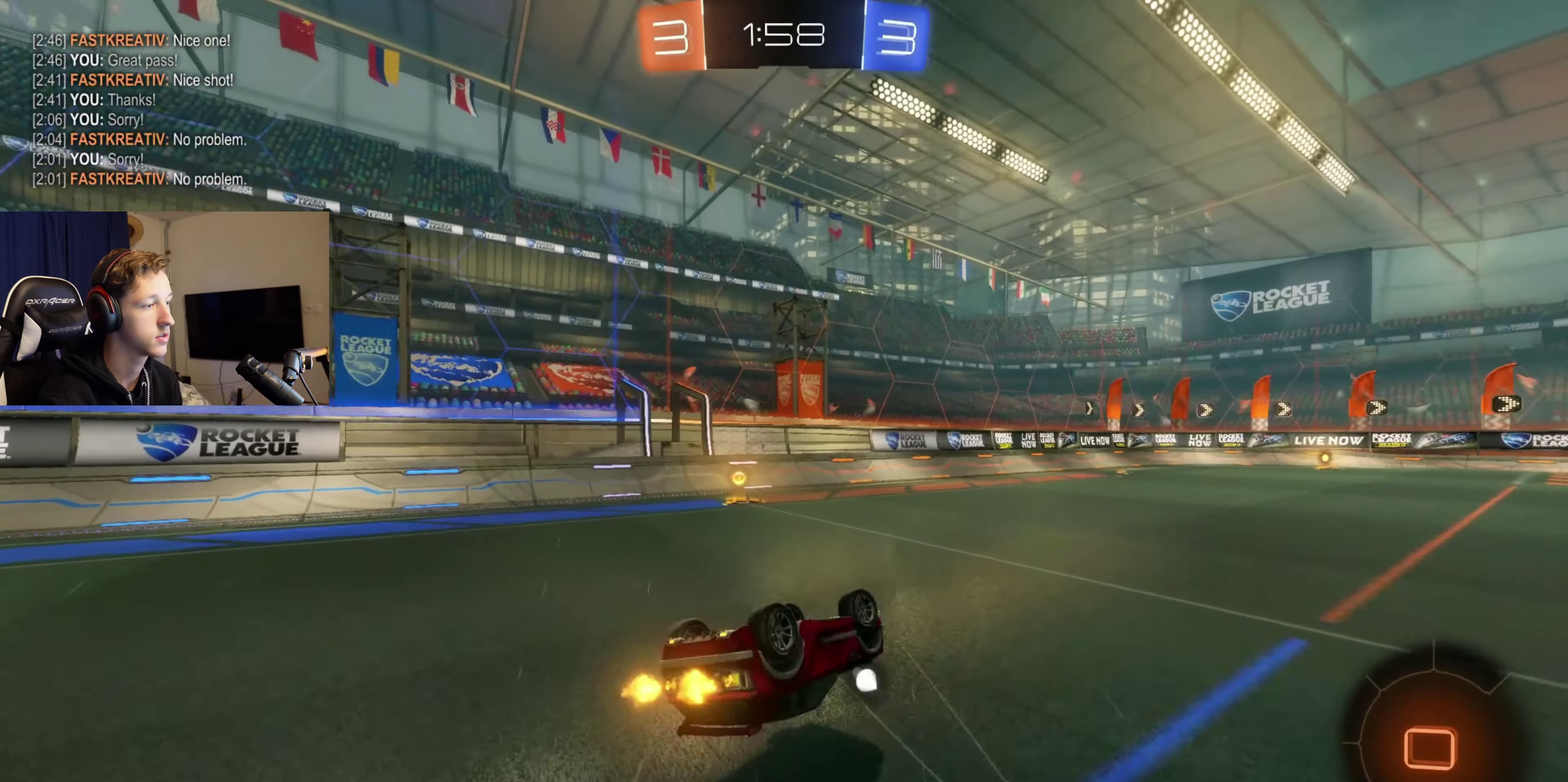
{"buttons": ["X", "R2"], "left_stick": "right", "right_stick": "center", "events": [[233, "L1", "up"], [233, "left_stick", "center"], [266, "Y", "down"], [367, "B", "up"], [367, "Y", "up"], [433, "left_stick", "right"], [500, "X", "down"]]}
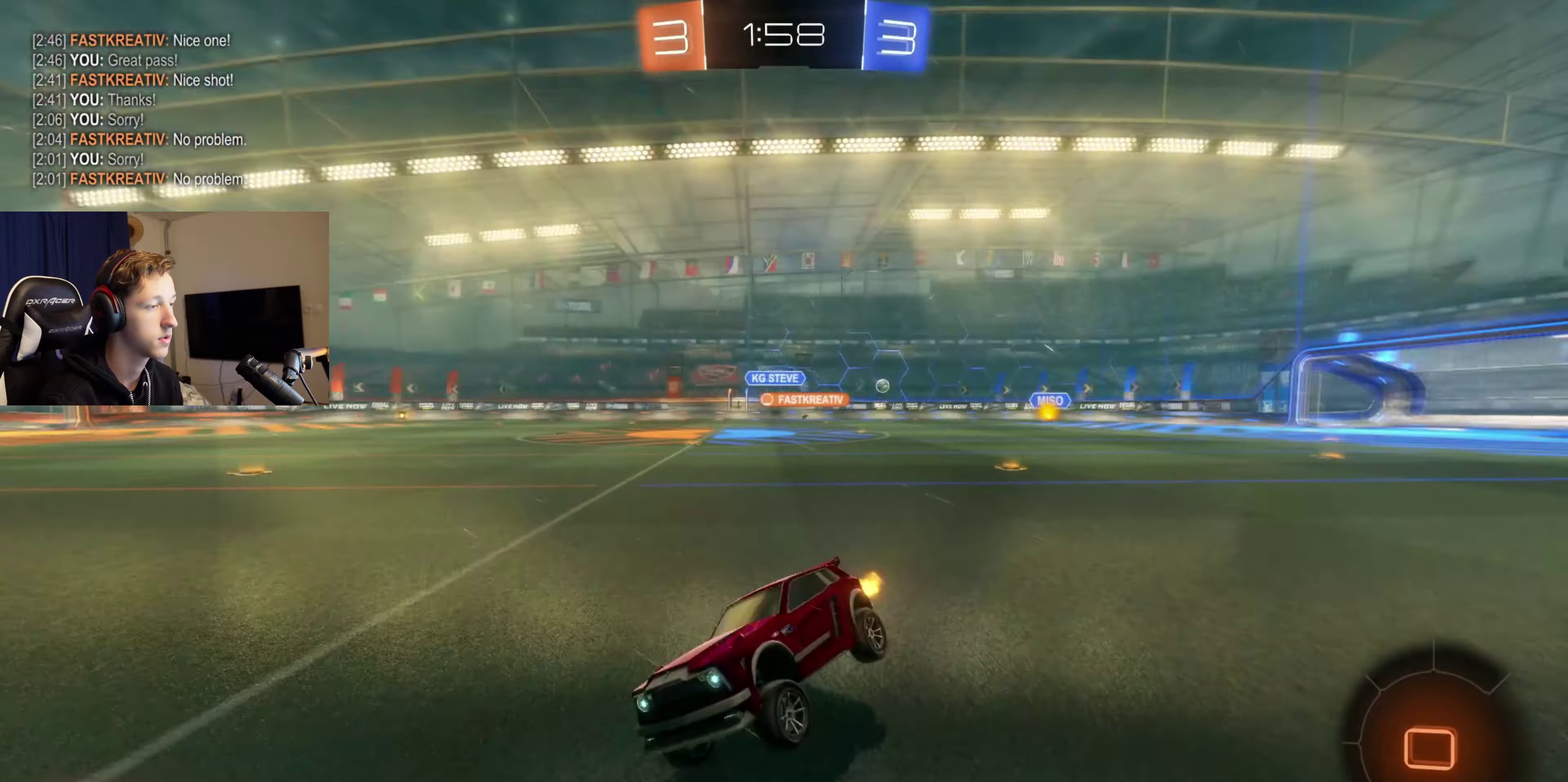
{"buttons": ["R2"], "left_stick": "right", "right_stick": "center", "events": [[100, "X", "up"]]}
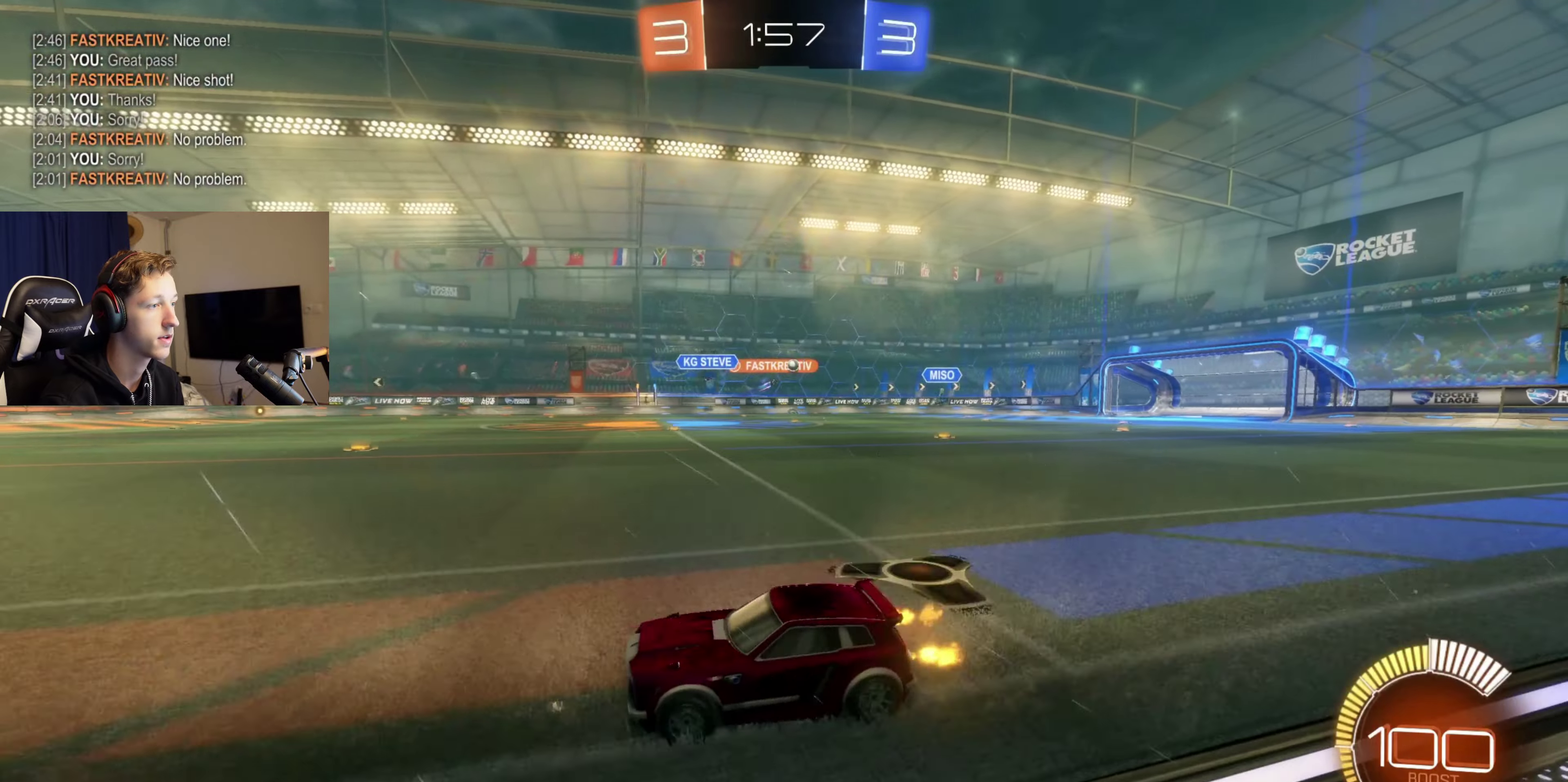
{"buttons": ["R2"], "left_stick": "right", "right_stick": "center", "events": []}
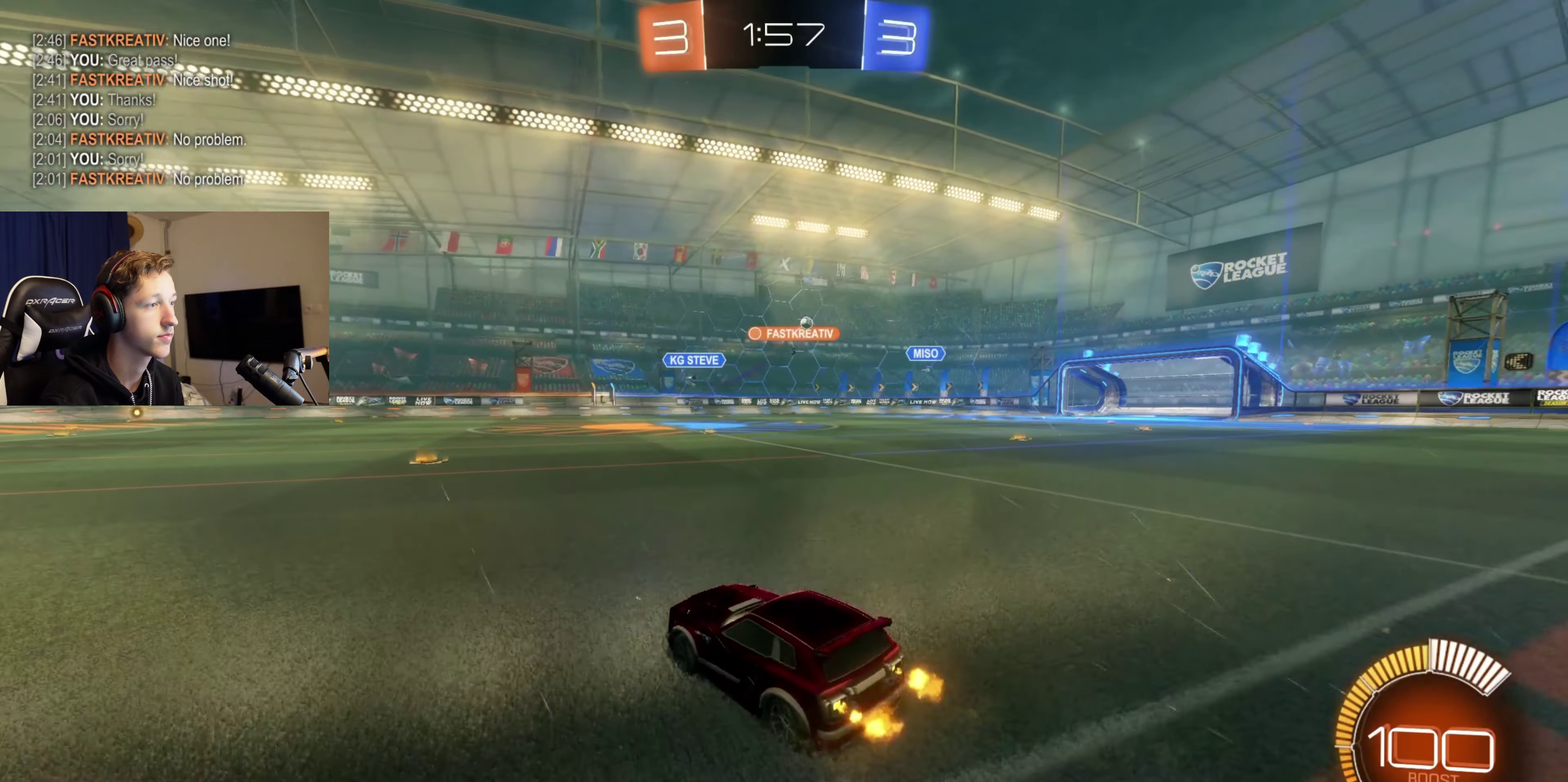
{"buttons": ["R2"], "left_stick": "right", "right_stick": "center", "events": []}
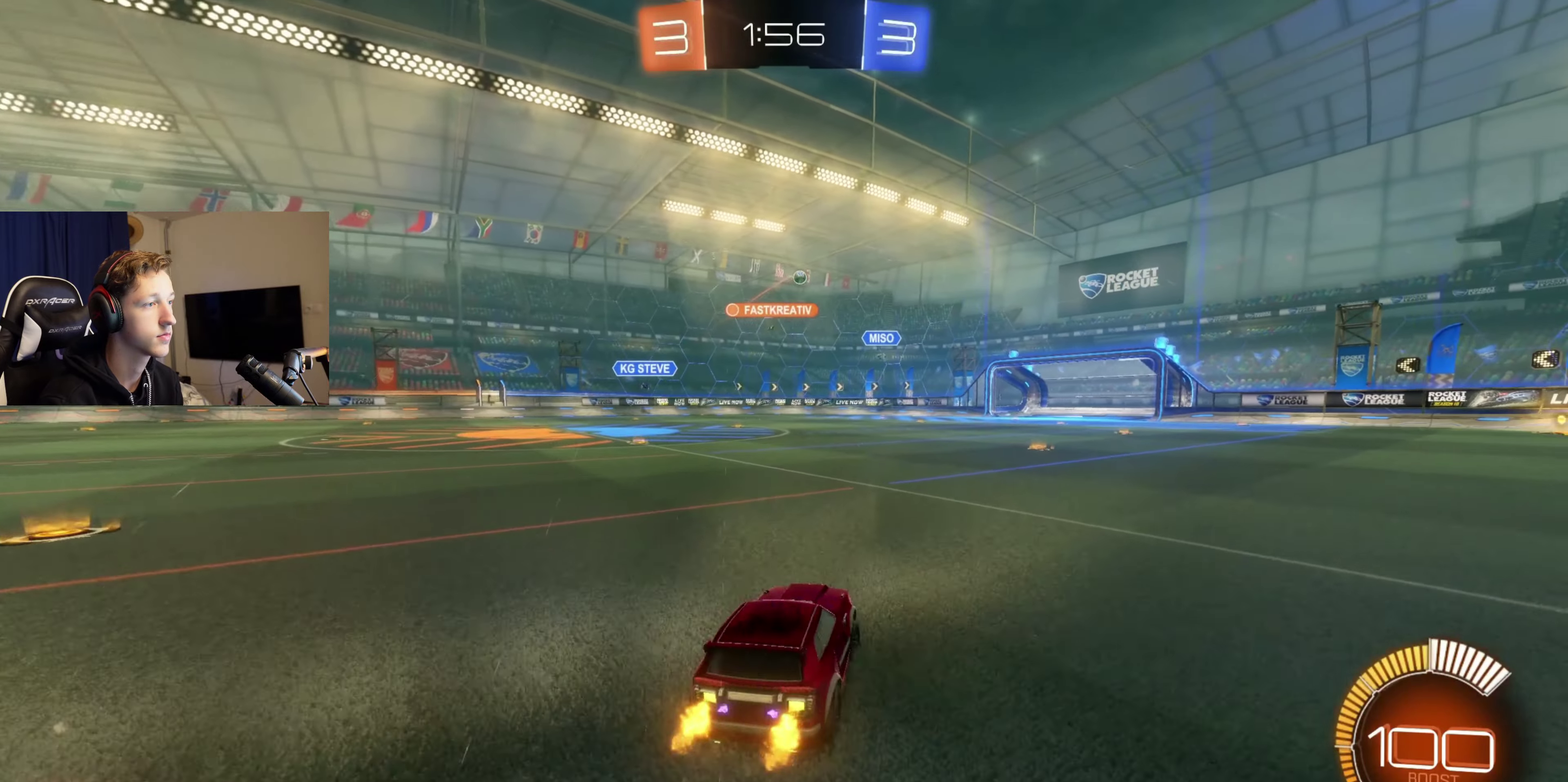
{"buttons": ["L1", "R2"], "left_stick": "down-left", "right_stick": "center", "events": [[66, "A", "down"], [100, "L1", "down"], [133, "A", "up"], [133, "left_stick", "up"], [200, "A", "down"], [300, "left_stick", "down"], [333, "A", "up"], [467, "left_stick", "down-left"]]}
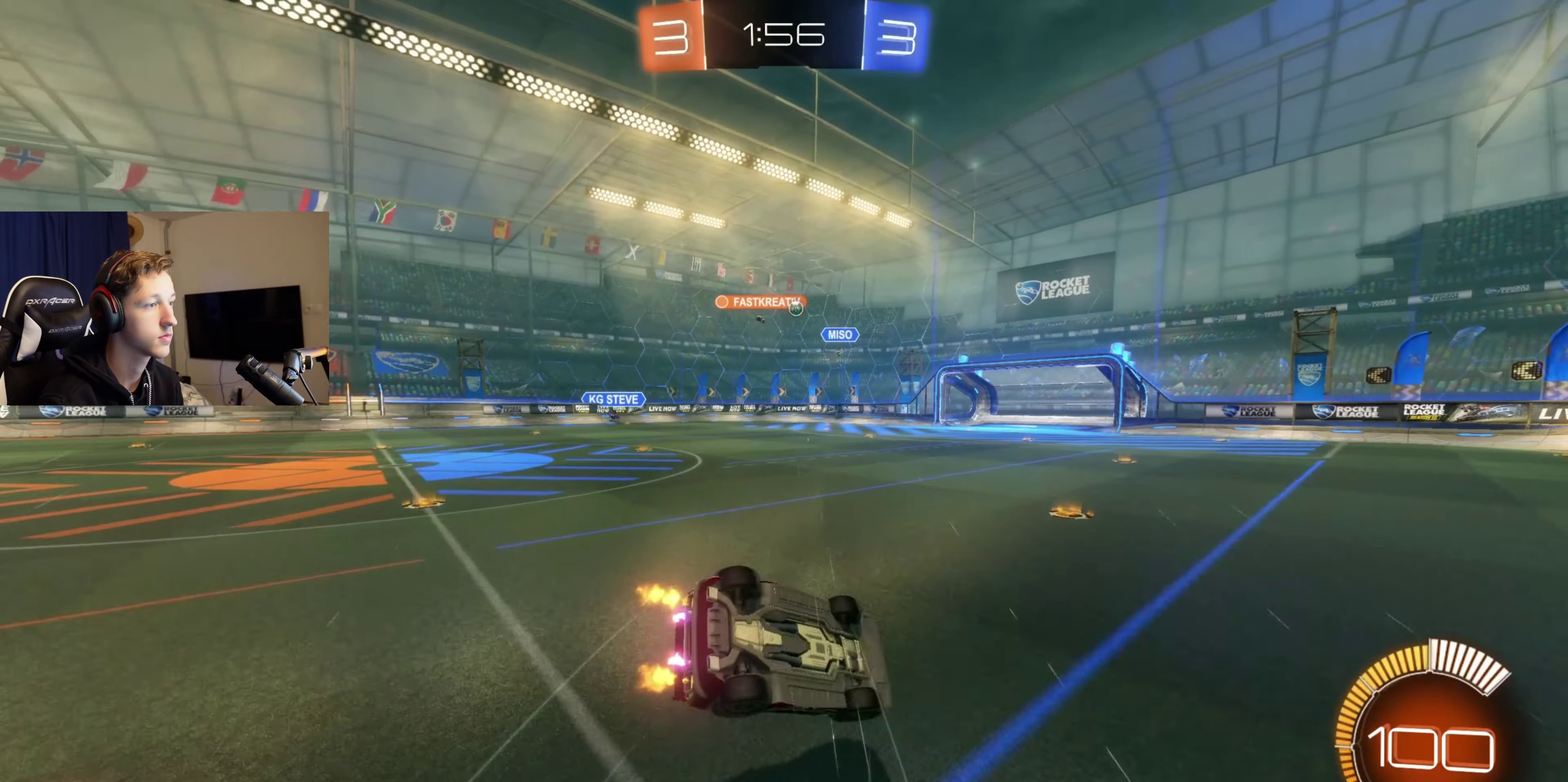
{"buttons": [], "left_stick": "center", "right_stick": "center", "events": [[33, "R2", "up"], [167, "left_stick", "left"], [434, "left_stick", "down-left"], [501, "L1", "up"], [501, "left_stick", "center"]]}
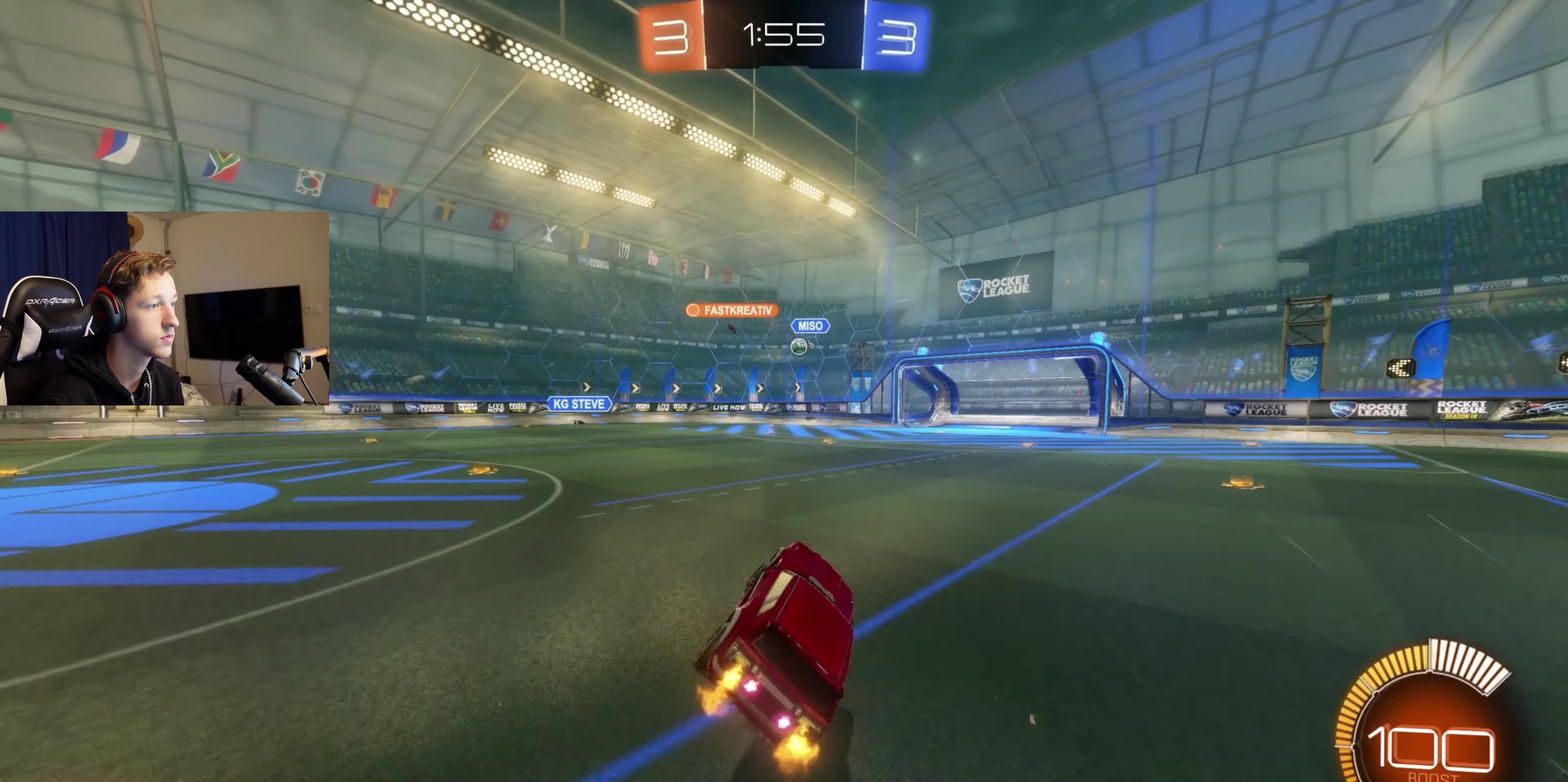
{"buttons": [], "left_stick": "center", "right_stick": "center", "events": []}
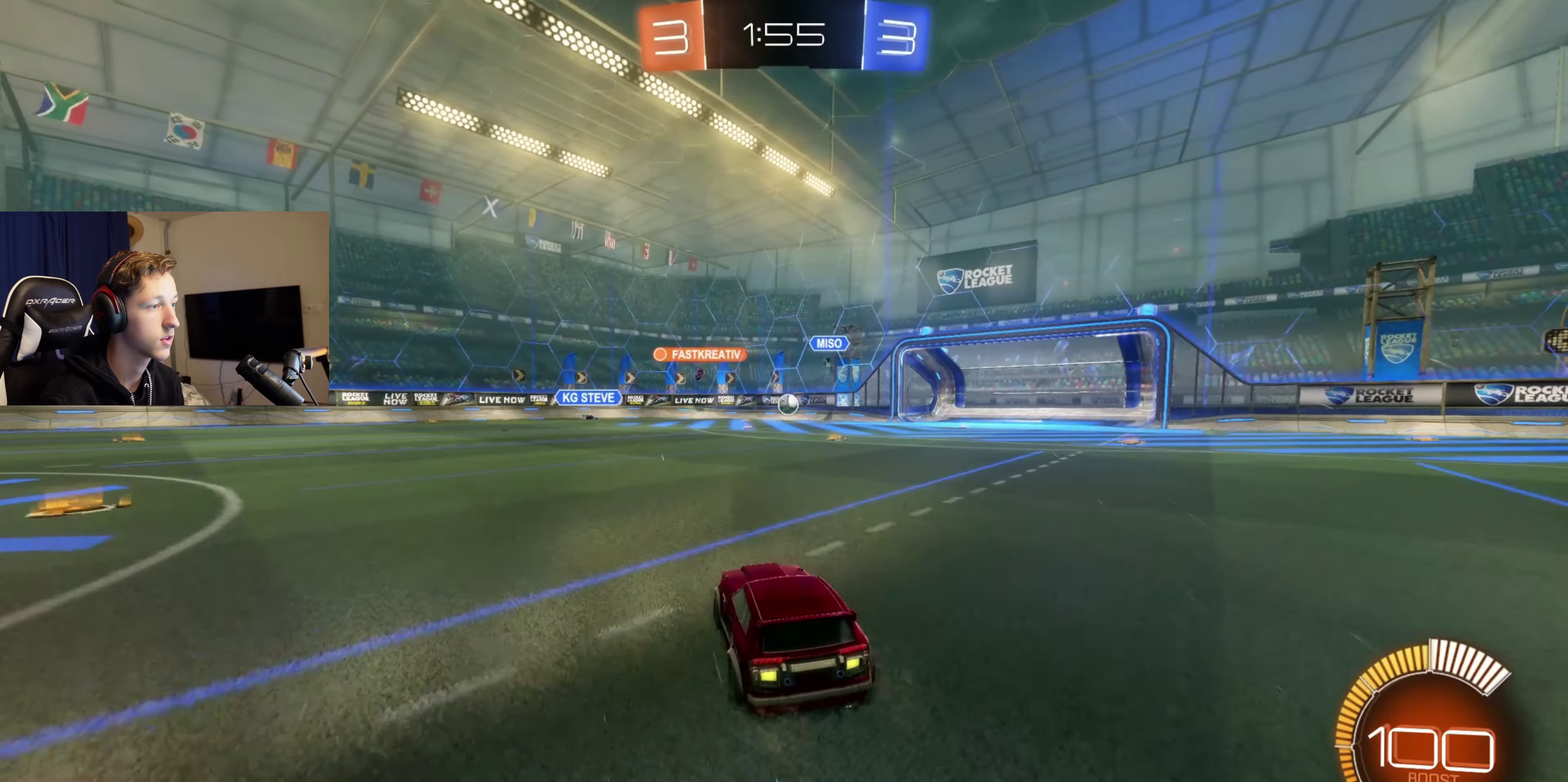
{"buttons": ["A"], "left_stick": "center", "right_stick": "center", "events": [[267, "A", "down"], [267, "B", "down"], [267, "left_stick", "down"], [334, "A", "up"], [334, "B", "up"], [400, "left_stick", "center"], [434, "A", "down"]]}
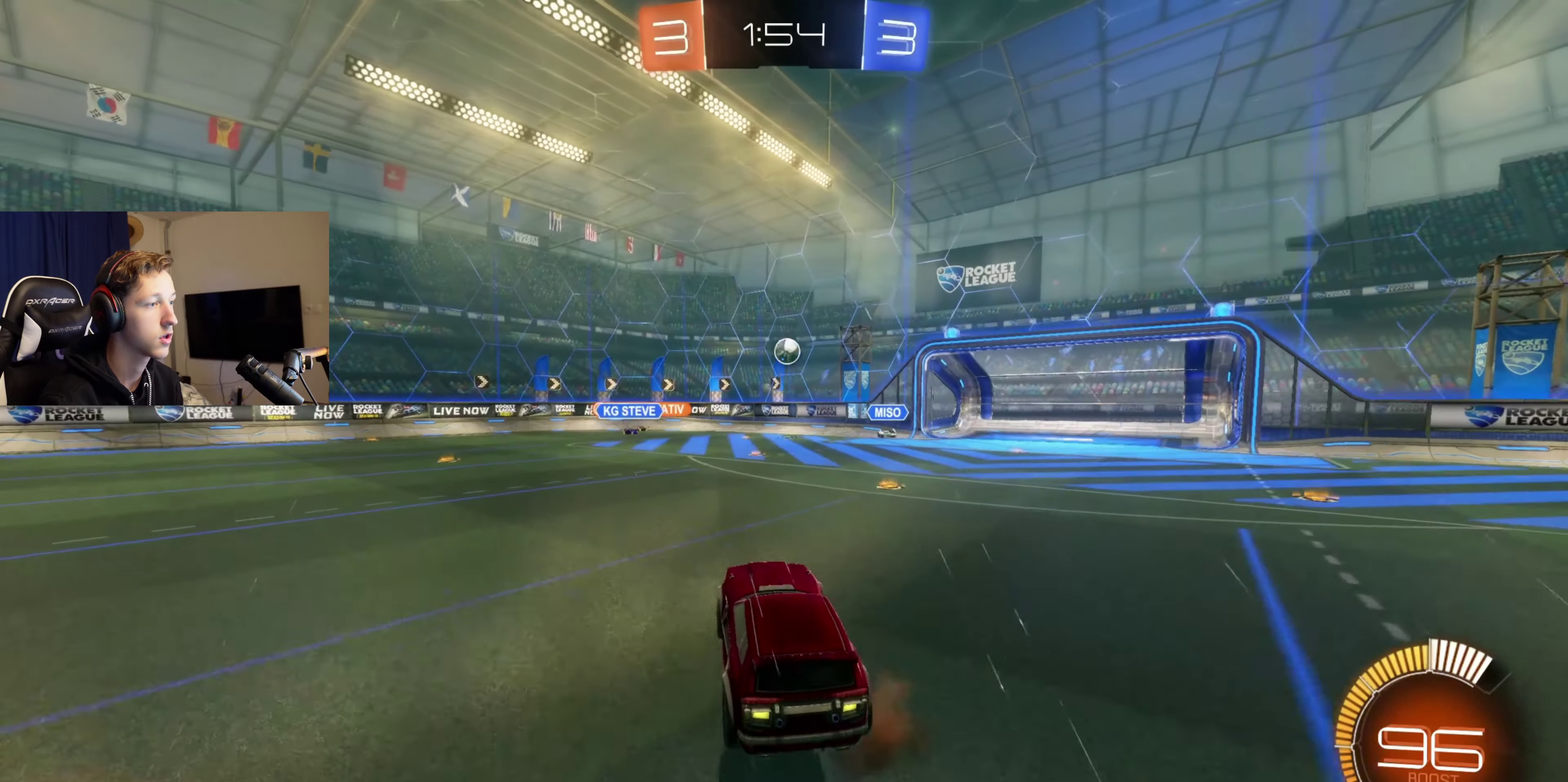
{"buttons": ["B", "L1"], "left_stick": "center", "right_stick": "center", "events": [[33, "left_stick", "down-right"], [66, "A", "up"], [166, "L1", "down"], [200, "B", "down"], [266, "left_stick", "right"], [333, "left_stick", "up-right"], [400, "left_stick", "center"]]}
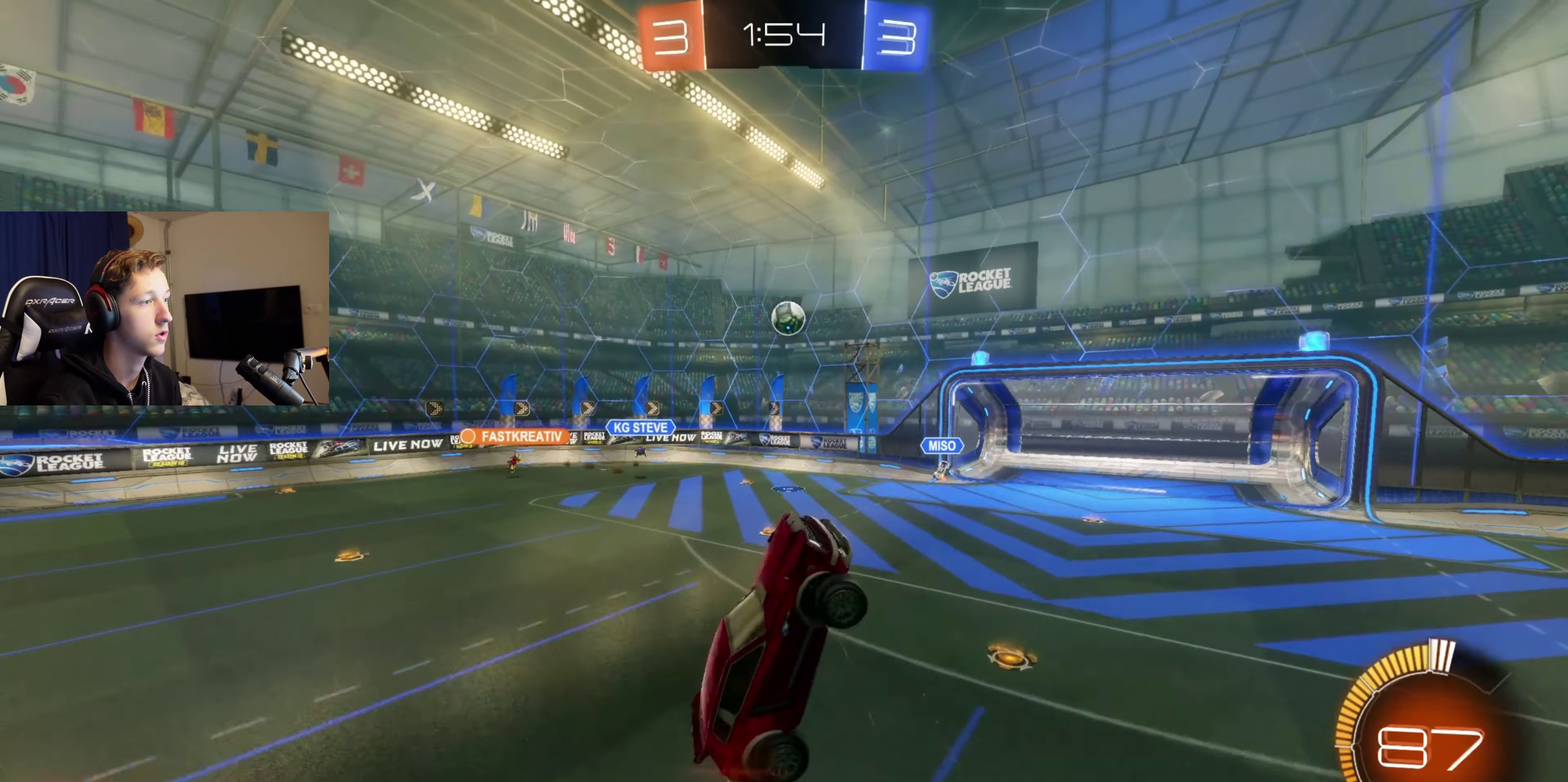
{"buttons": ["L1"], "left_stick": "down-right", "right_stick": "center", "events": [[100, "left_stick", "down-right"], [467, "B", "up"]]}
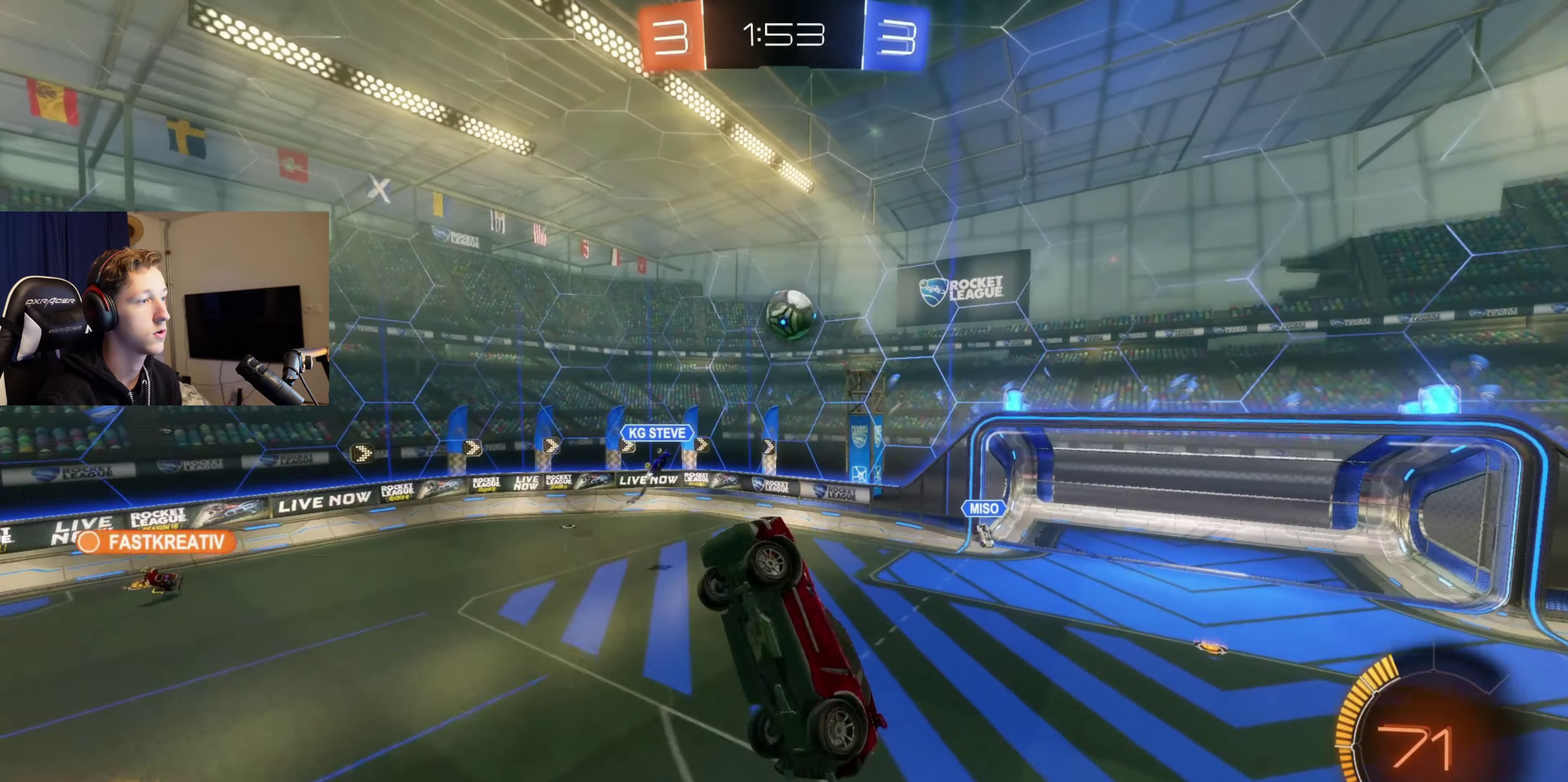
{"buttons": ["B"], "left_stick": "center", "right_stick": "center", "events": [[100, "B", "down"], [233, "L1", "up"], [333, "left_stick", "up-right"], [467, "left_stick", "center"]]}
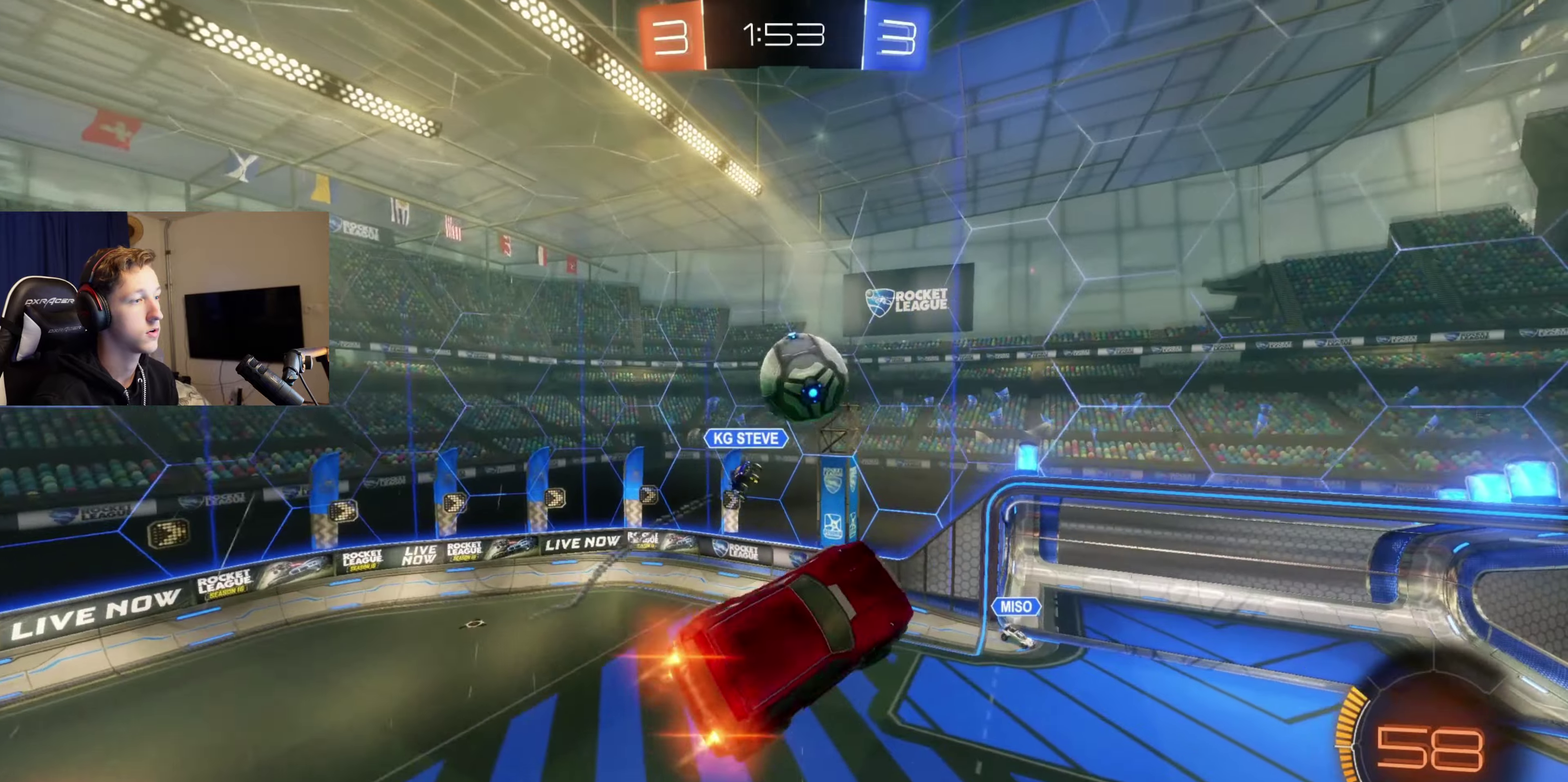
{"buttons": [], "left_stick": "up", "right_stick": "center", "events": [[300, "B", "up"], [434, "left_stick", "up"]]}
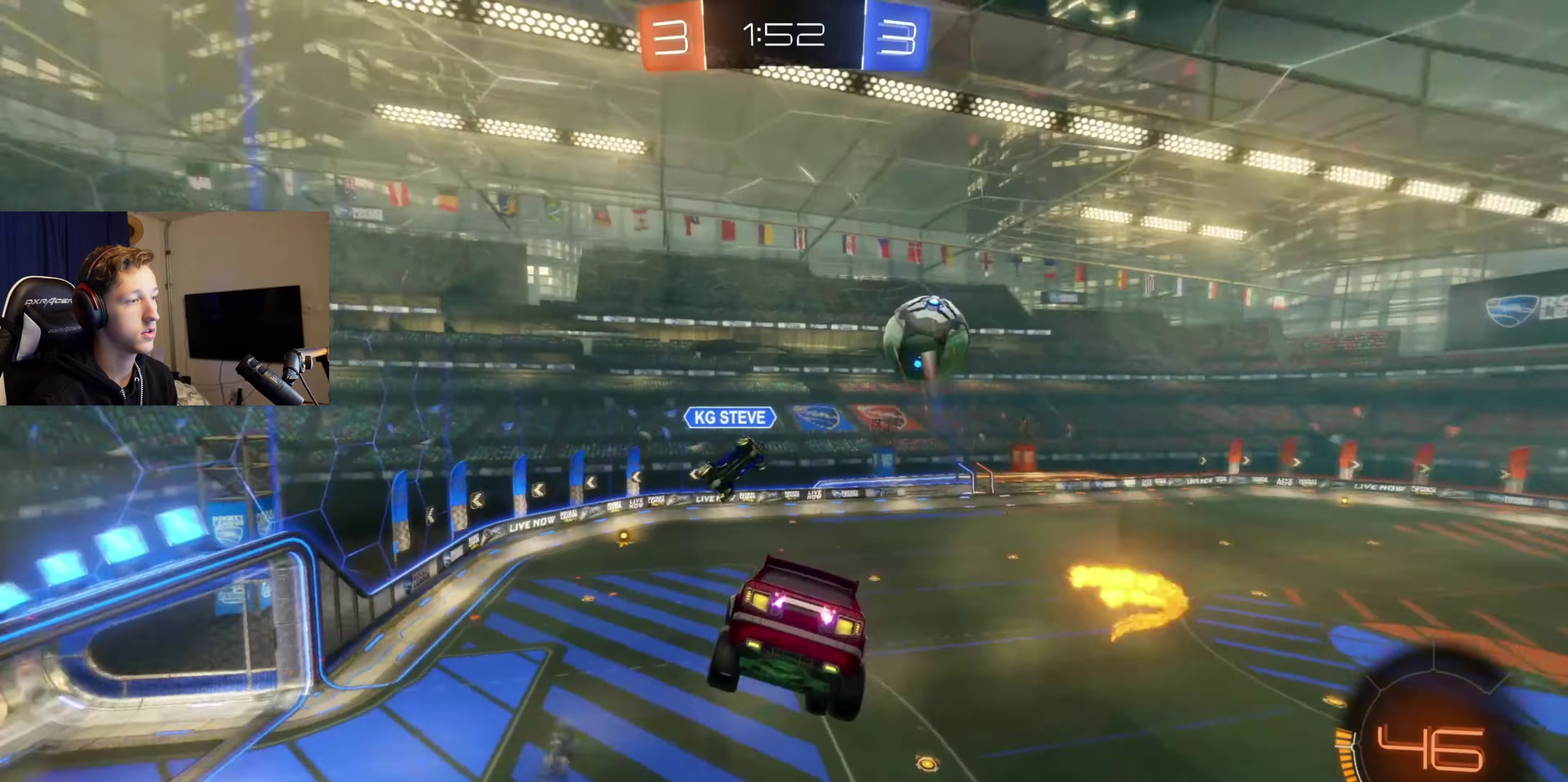
{"buttons": [], "left_stick": "right", "right_stick": "center", "events": [[66, "left_stick", "center"], [166, "R1", "down"], [266, "R1", "up"], [467, "left_stick", "right"]]}
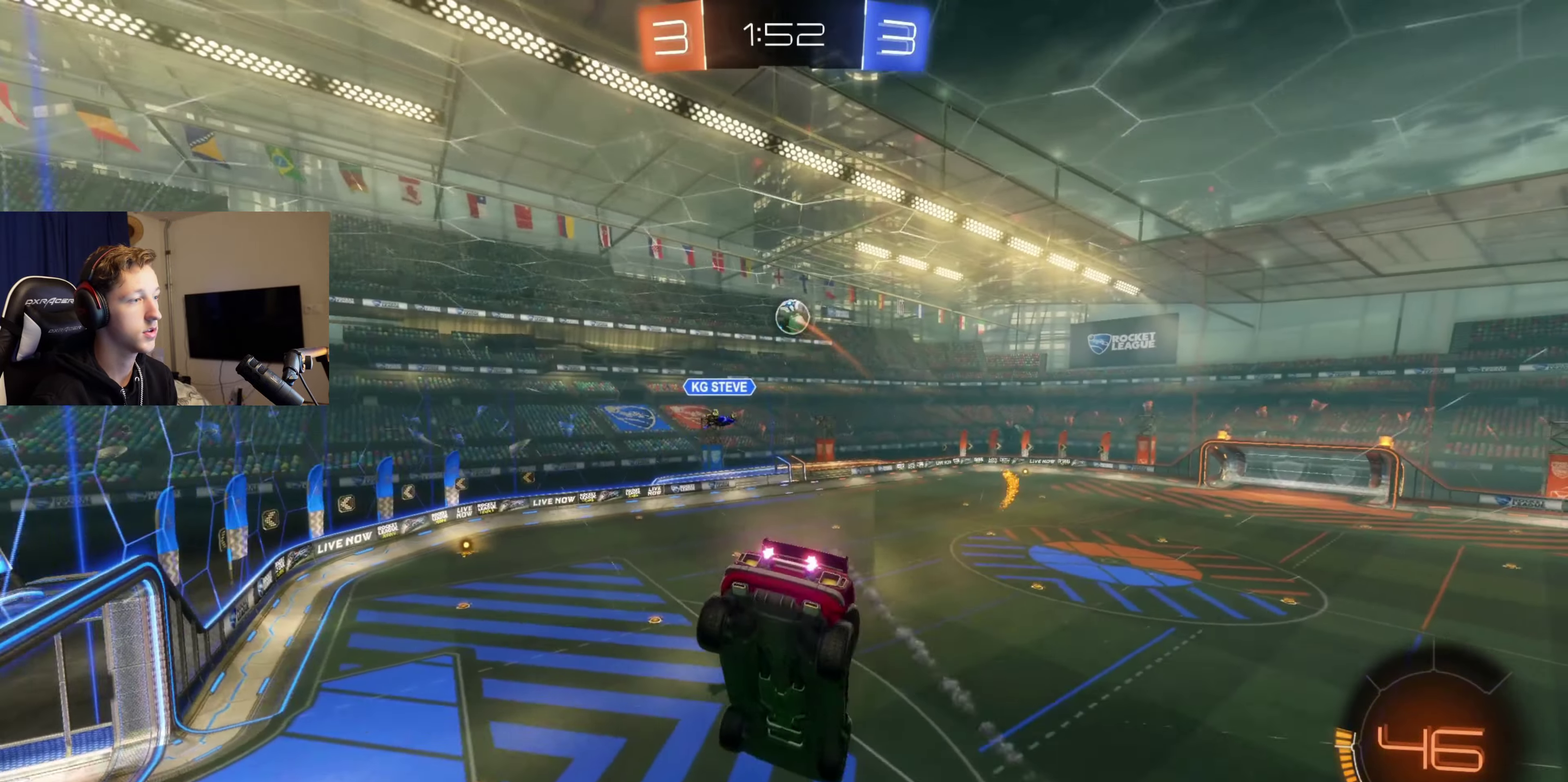
{"buttons": ["R2"], "left_stick": "center", "right_stick": "center", "events": [[133, "left_stick", "center"], [500, "R2", "down"]]}
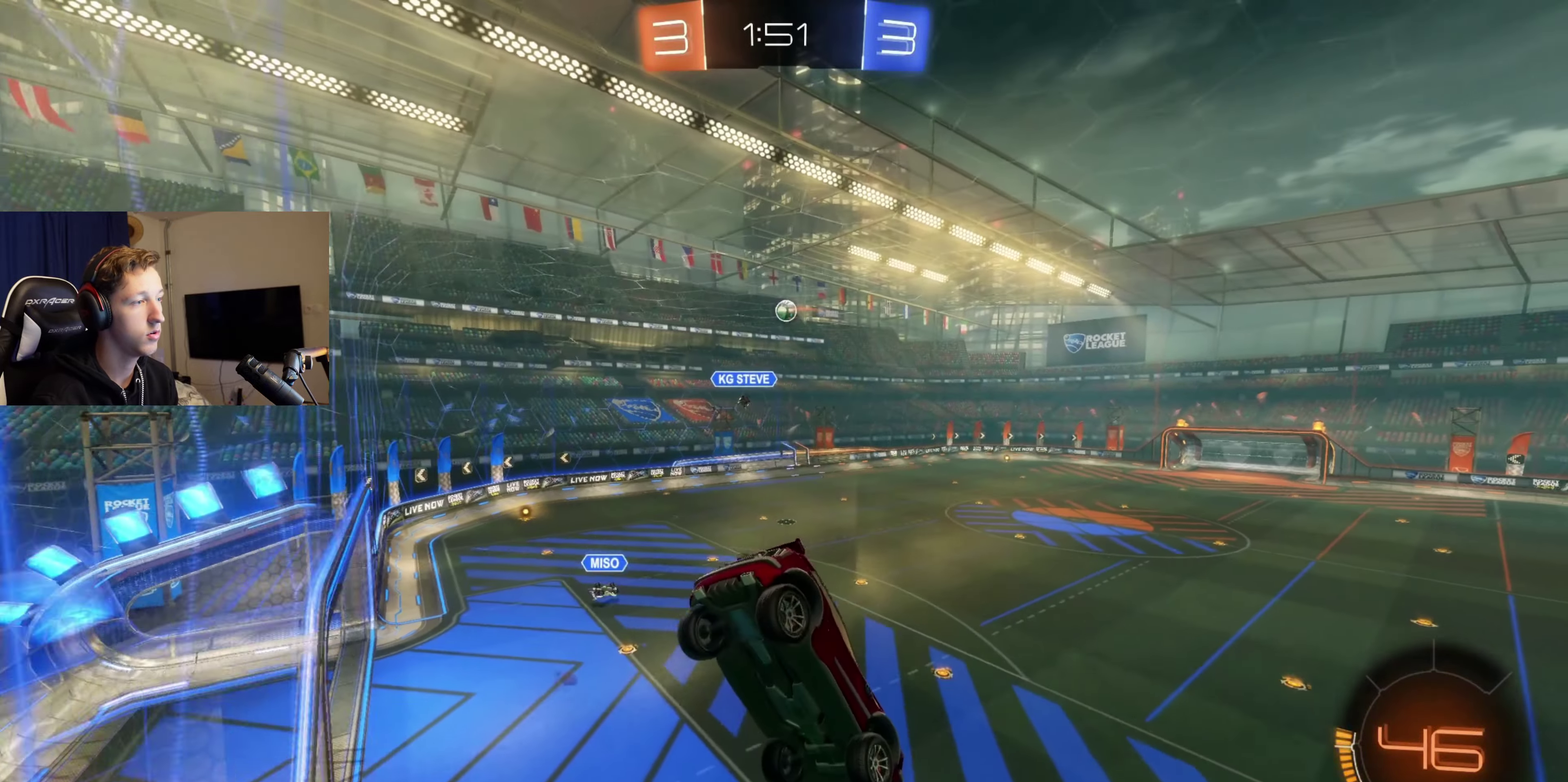
{"buttons": ["R2"], "left_stick": "center", "right_stick": "center", "events": [[367, "left_stick", "right"], [467, "left_stick", "center"]]}
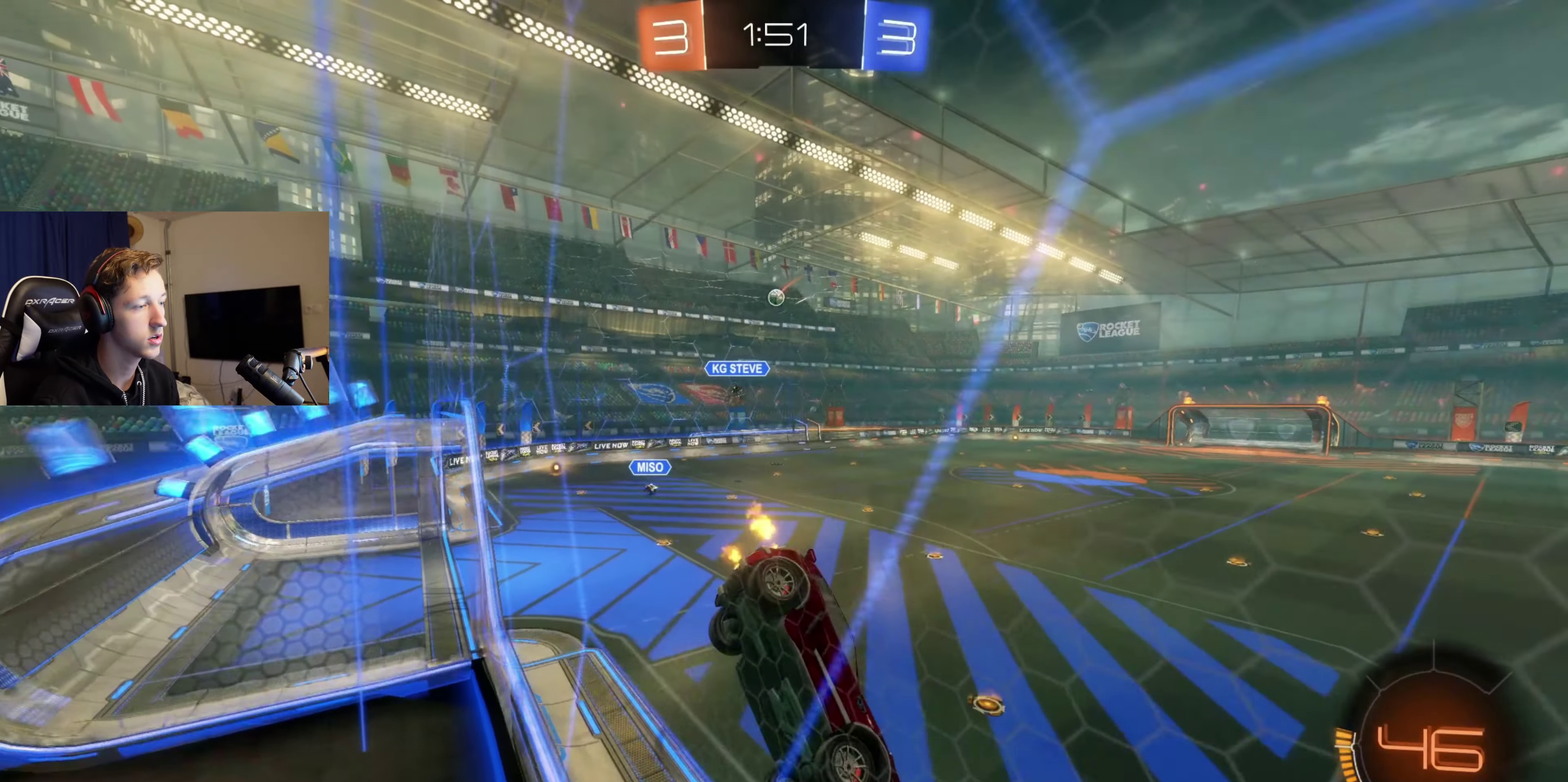
{"buttons": ["R2"], "left_stick": "center", "right_stick": "center", "events": [[66, "Y", "down"], [167, "Y", "up"]]}